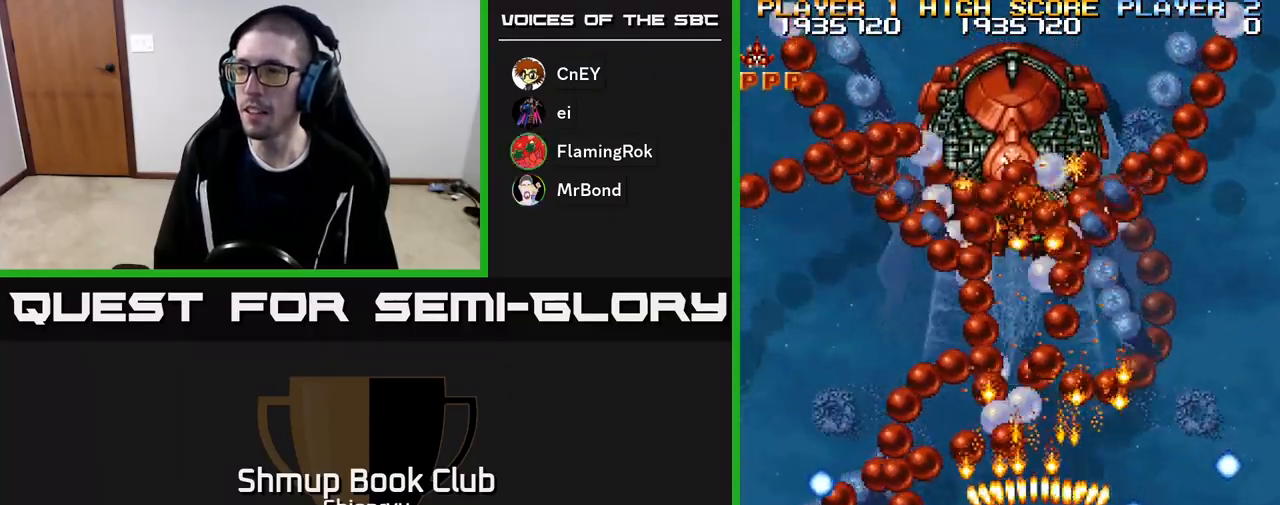
Gameplay with a controller (Xbox layout); each line is a JSON object with the inputs held at the frame after it. "events" lists button and stick changes between this image and that frame as [ms after this image, input, new state], when the widget could be followed in between. Not read: left_stick right_stick.
{"buttons": ["R2"], "events": [[33, "DPAD_LEFT", "up"]]}
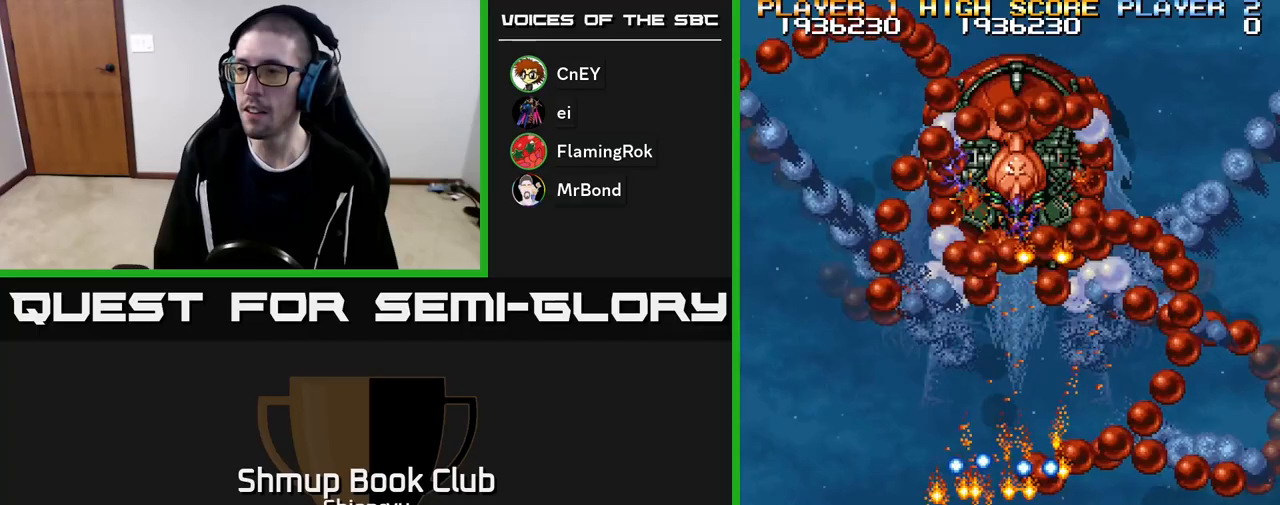
{"buttons": ["R2"], "events": []}
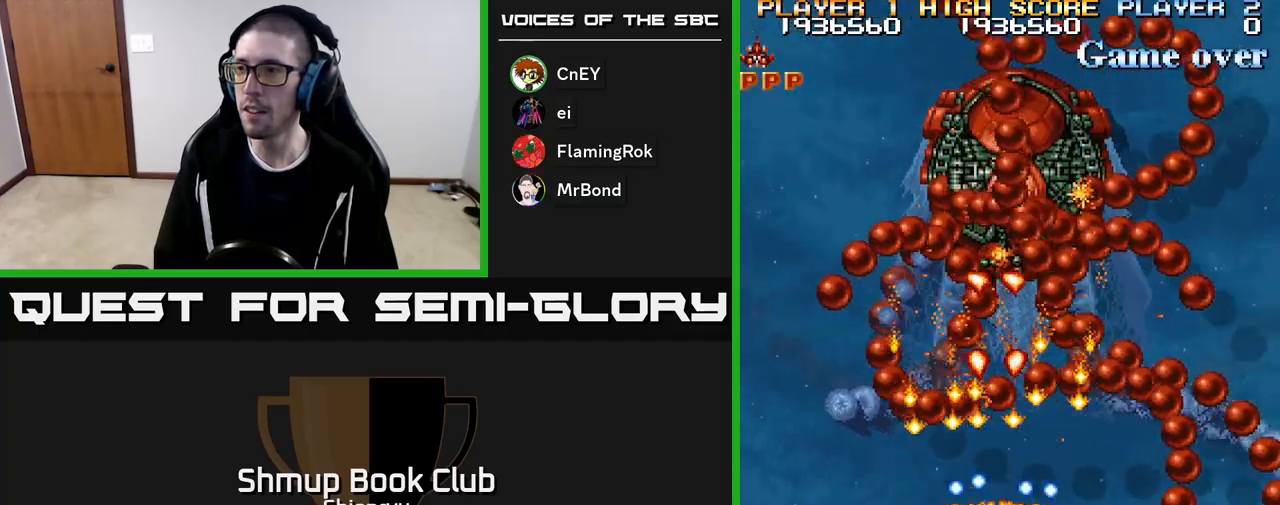
{"buttons": ["R2"], "events": []}
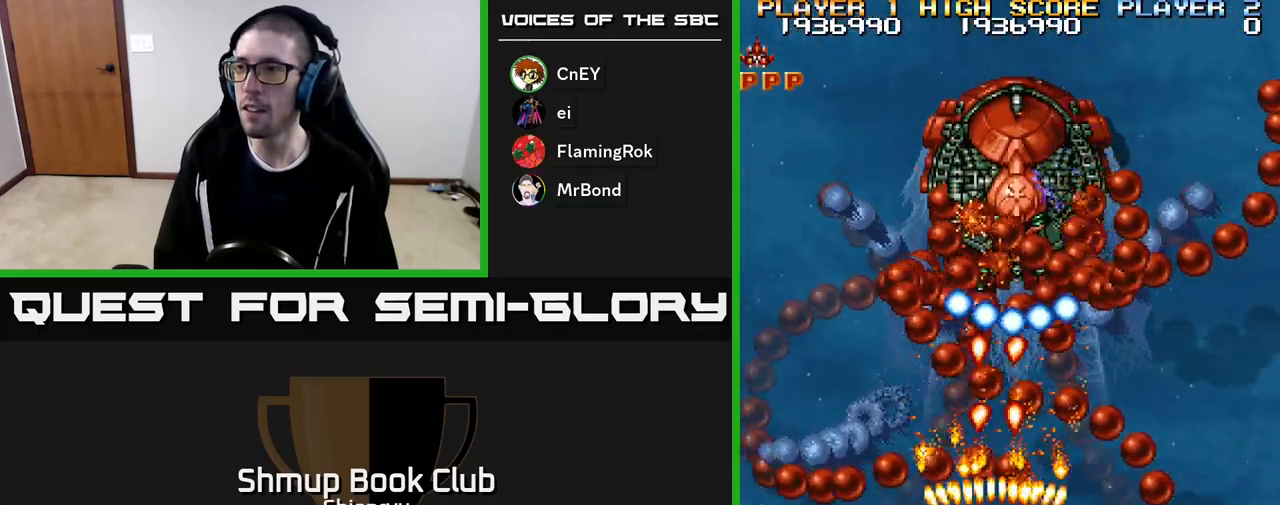
{"buttons": ["R2", "DPAD_LEFT"], "events": [[483, "DPAD_LEFT", "down"]]}
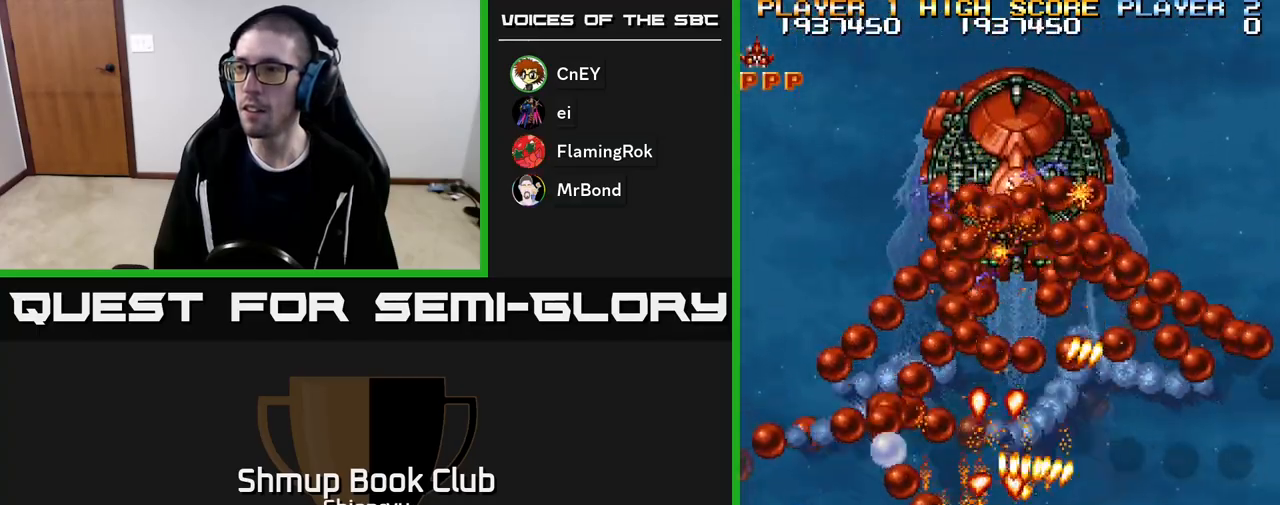
{"buttons": ["R2"], "events": [[100, "DPAD_LEFT", "up"]]}
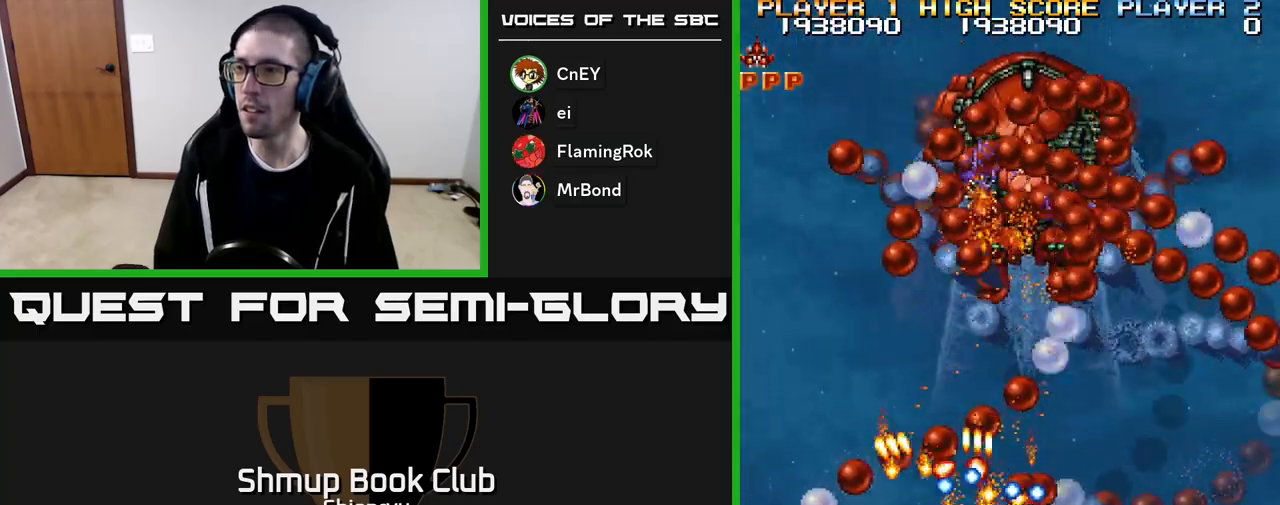
{"buttons": ["R2"], "events": []}
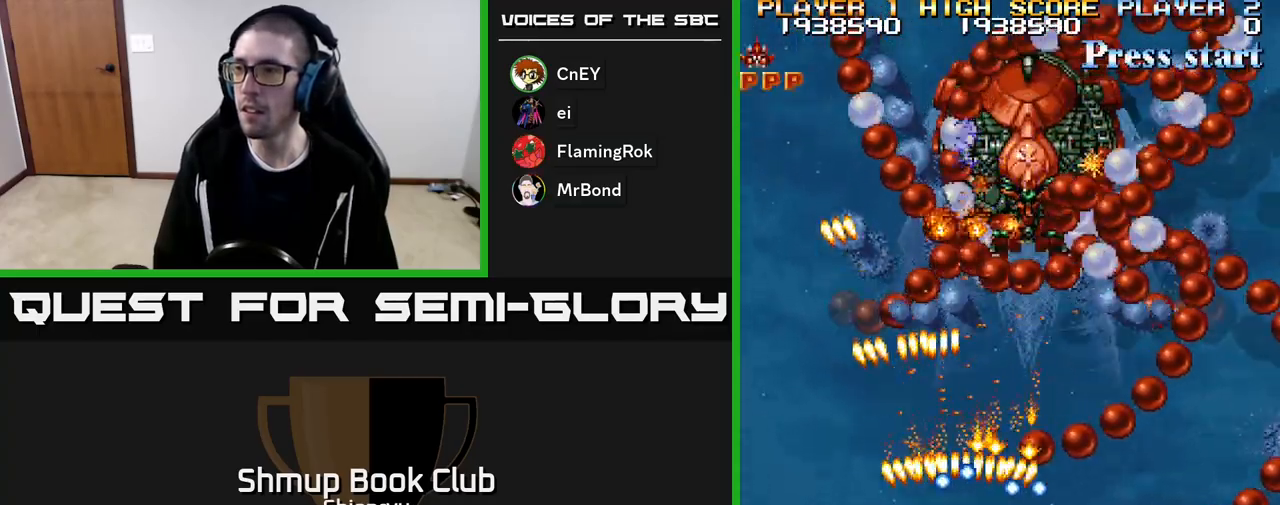
{"buttons": ["R2"], "events": []}
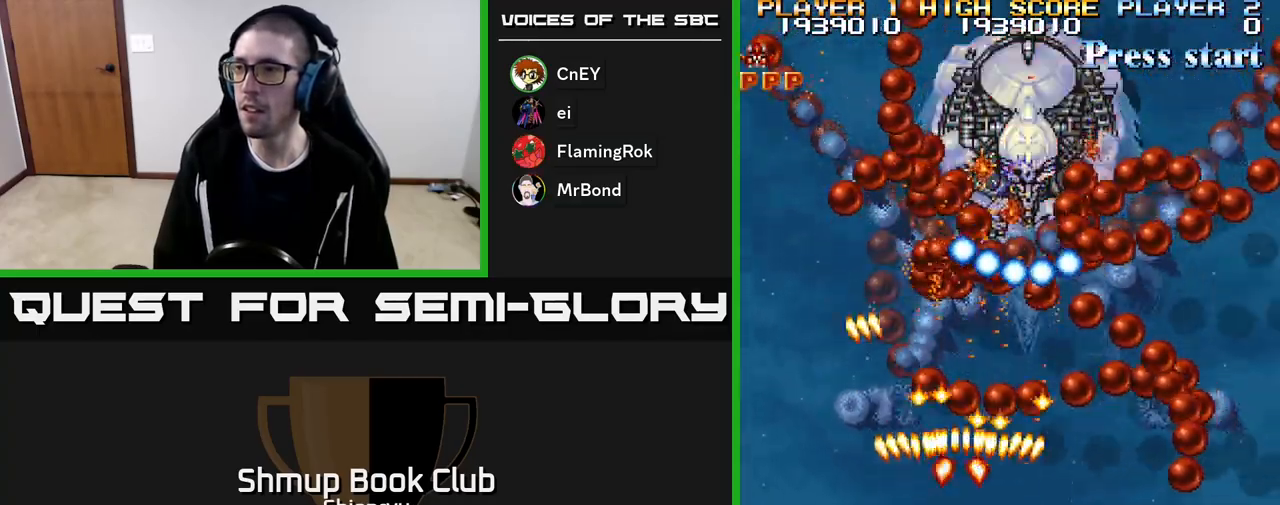
{"buttons": ["R2"], "events": []}
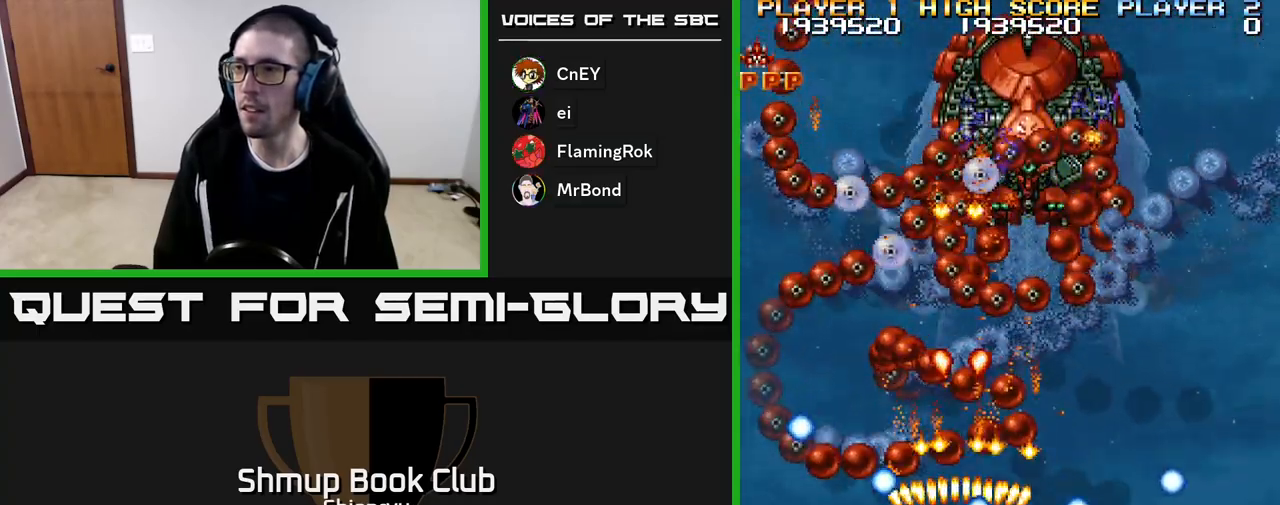
{"buttons": ["R2"], "events": [[50, "DPAD_RIGHT", "down"], [133, "DPAD_RIGHT", "up"]]}
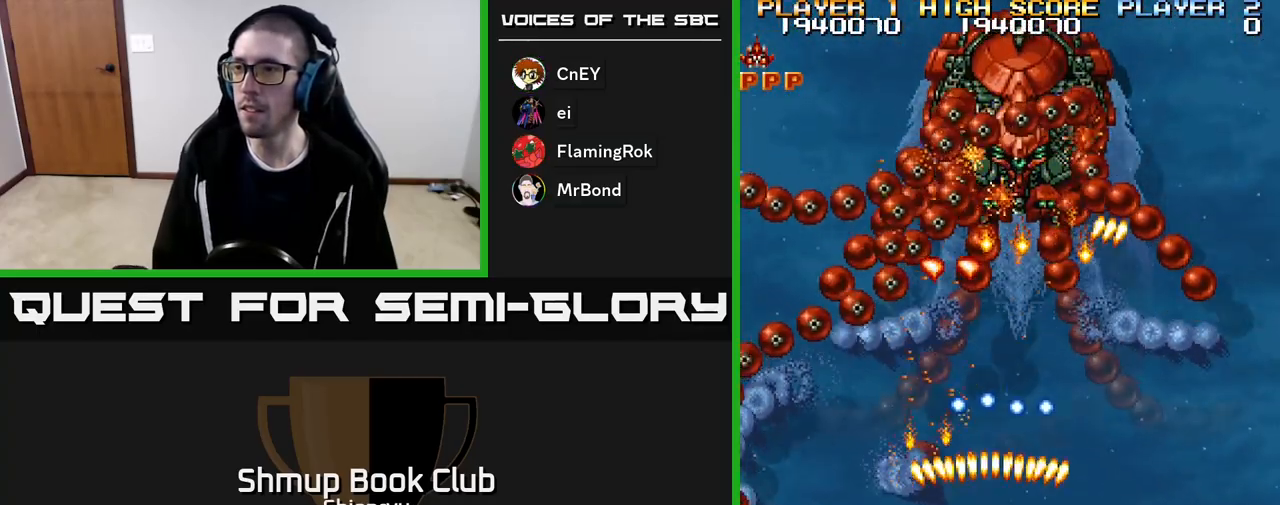
{"buttons": ["R2"], "events": []}
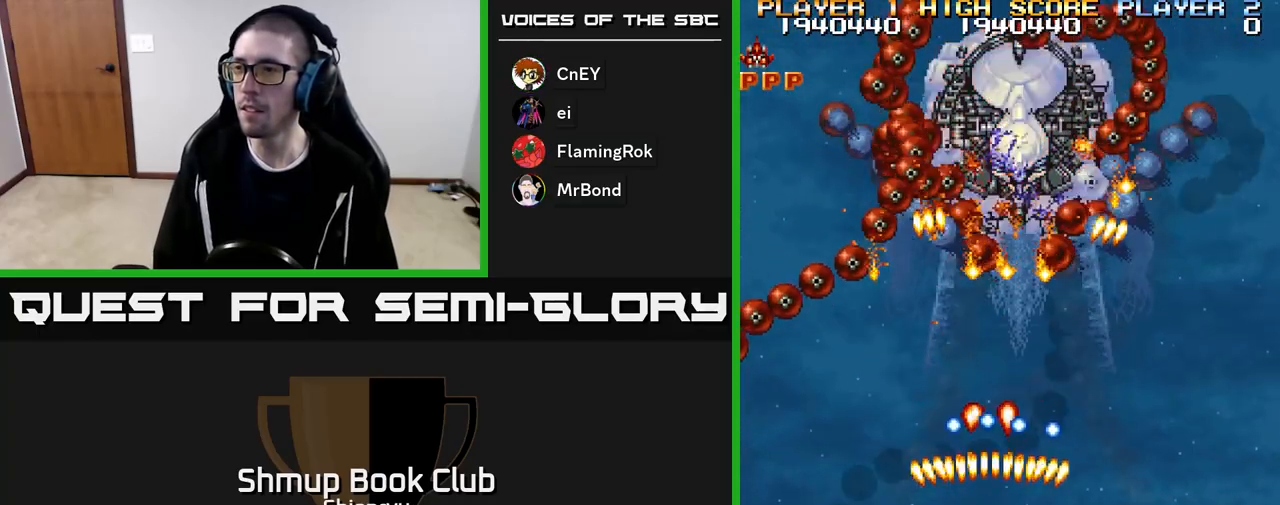
{"buttons": ["R2"], "events": [[167, "B", "down"], [267, "B", "up"]]}
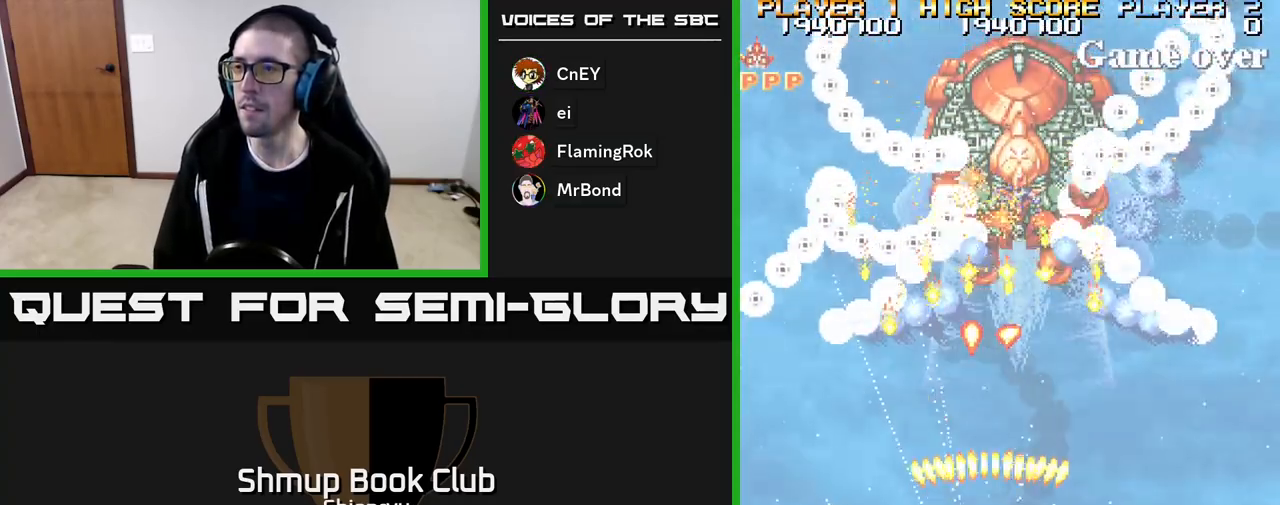
{"buttons": ["R2"], "events": [[17, "DPAD_UP", "down"], [67, "DPAD_RIGHT", "down"], [167, "DPAD_RIGHT", "up"], [400, "DPAD_UP", "up"]]}
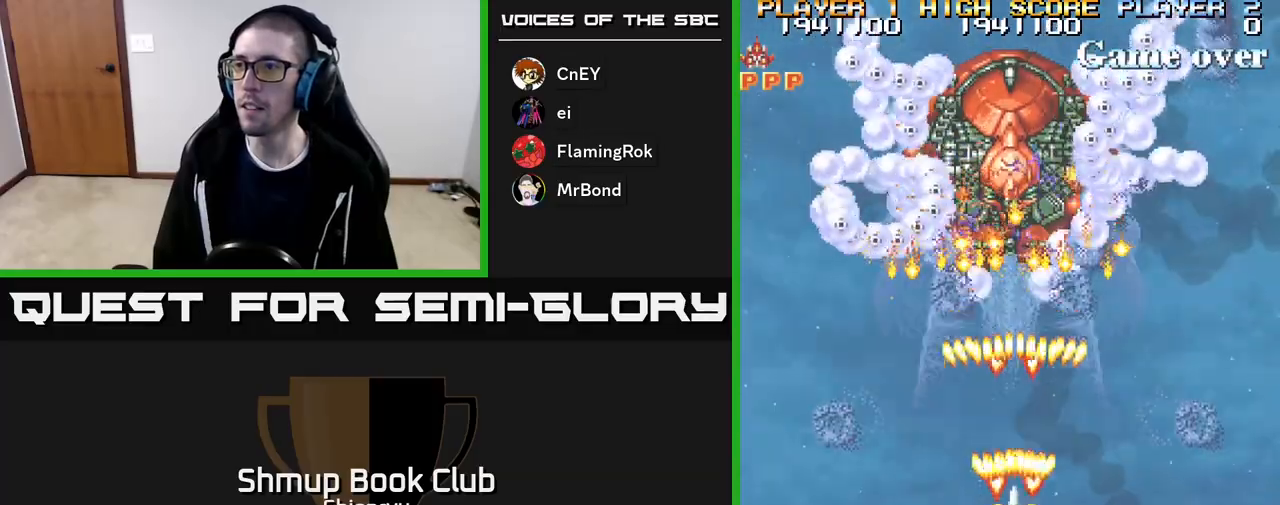
{"buttons": ["R2"], "events": []}
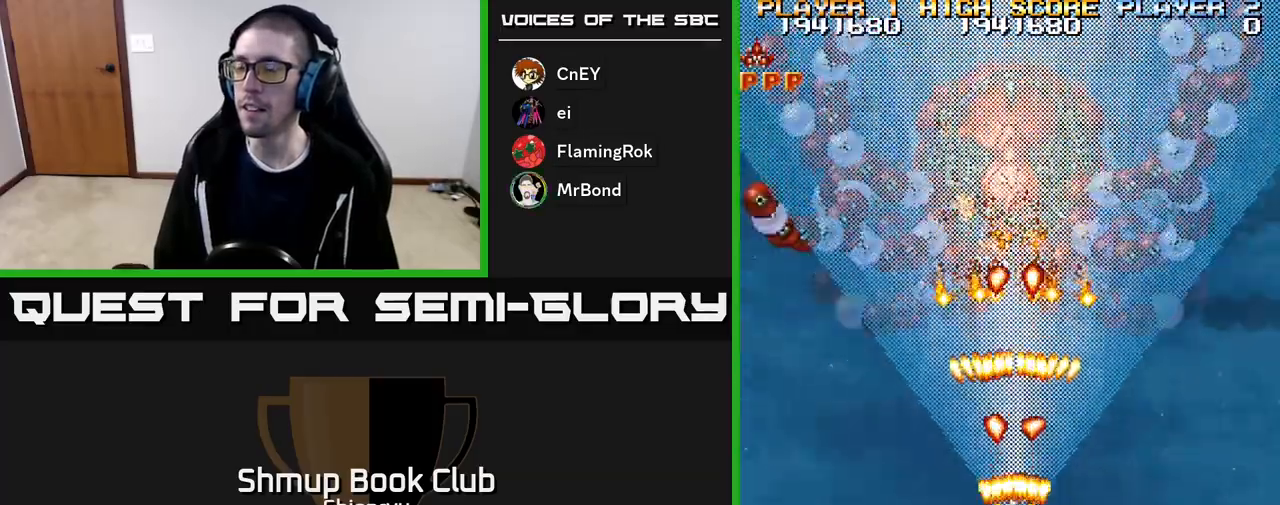
{"buttons": ["R2"], "events": []}
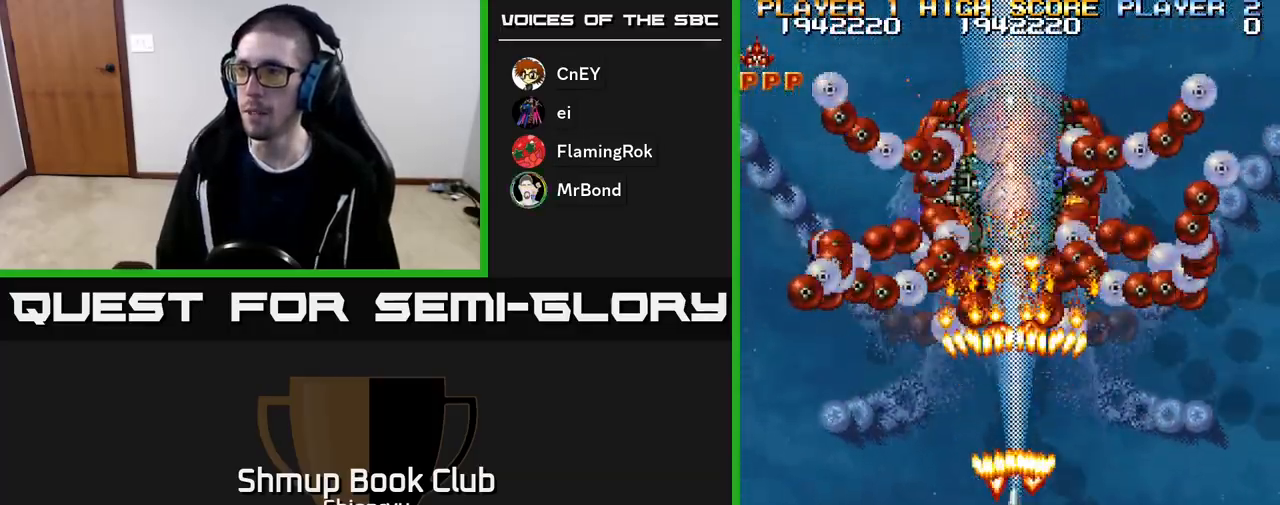
{"buttons": ["R2"], "events": [[133, "DPAD_DOWN", "down"], [267, "DPAD_DOWN", "up"]]}
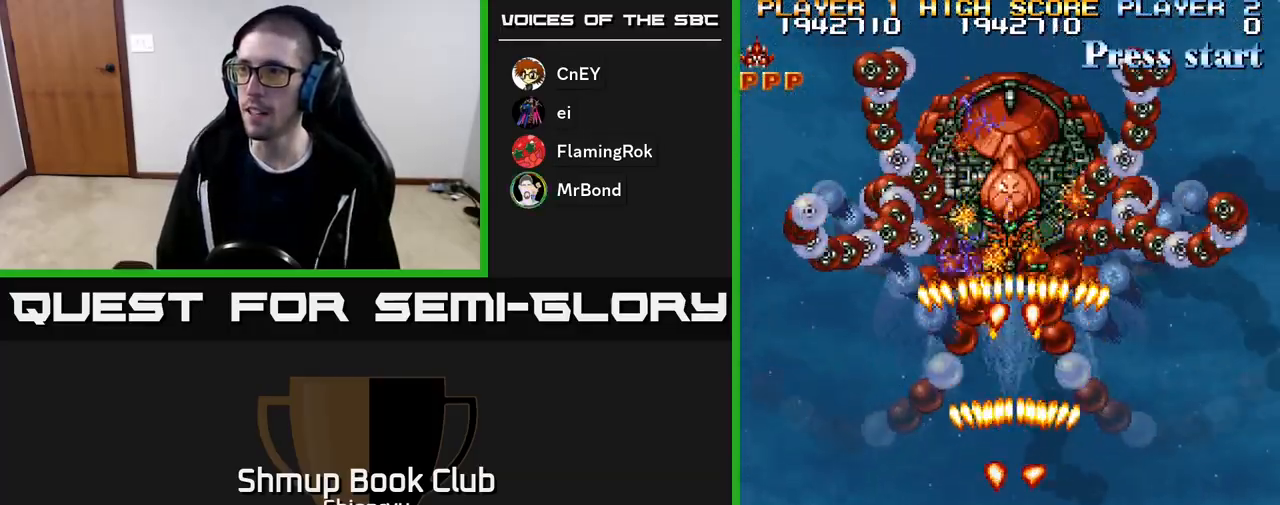
{"buttons": ["R2"], "events": [[233, "DPAD_DOWN", "down"], [350, "DPAD_DOWN", "up"]]}
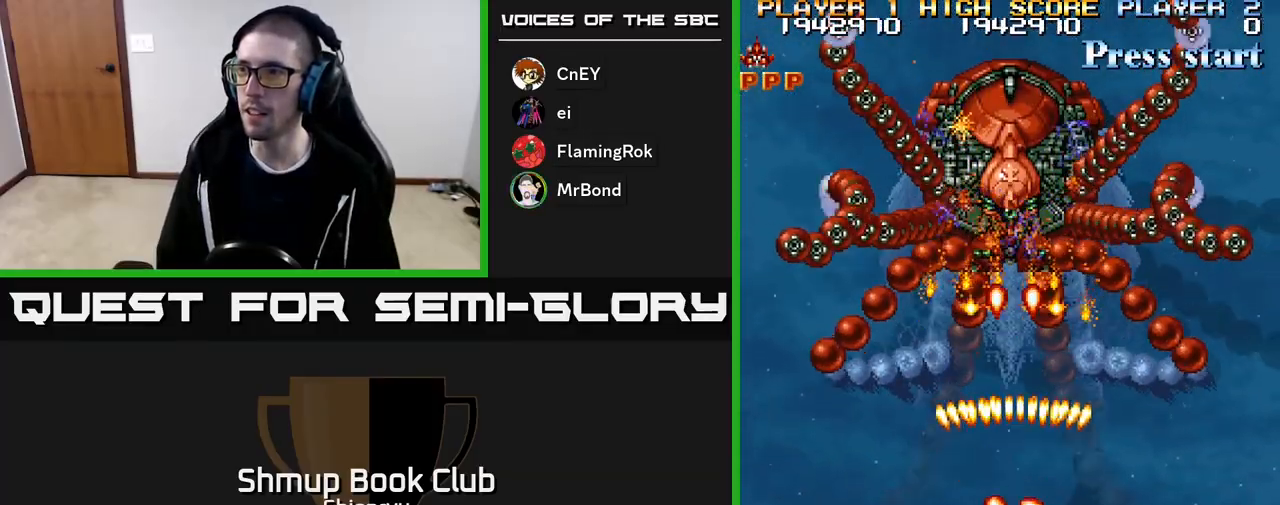
{"buttons": ["R2", "DPAD_DOWN"], "events": [[400, "DPAD_DOWN", "down"]]}
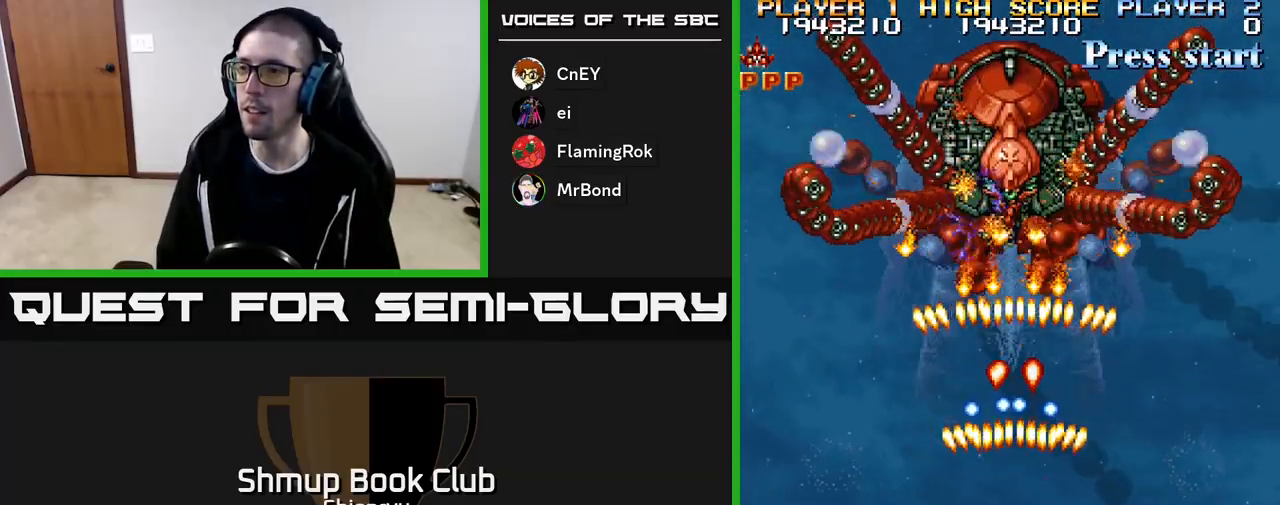
{"buttons": ["R2"], "events": [[267, "DPAD_DOWN", "up"]]}
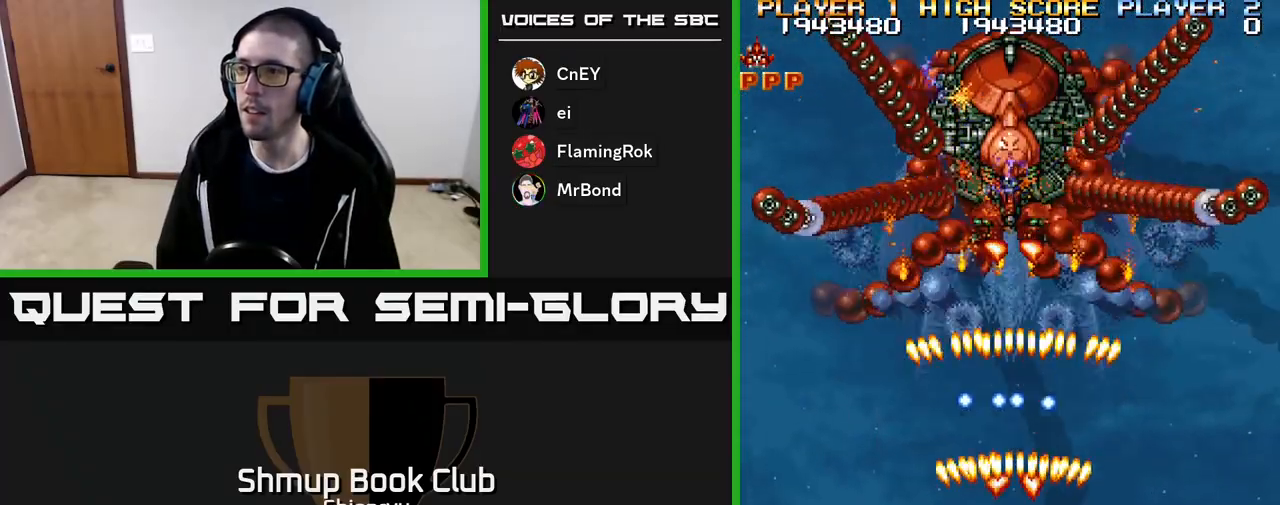
{"buttons": ["R2"], "events": []}
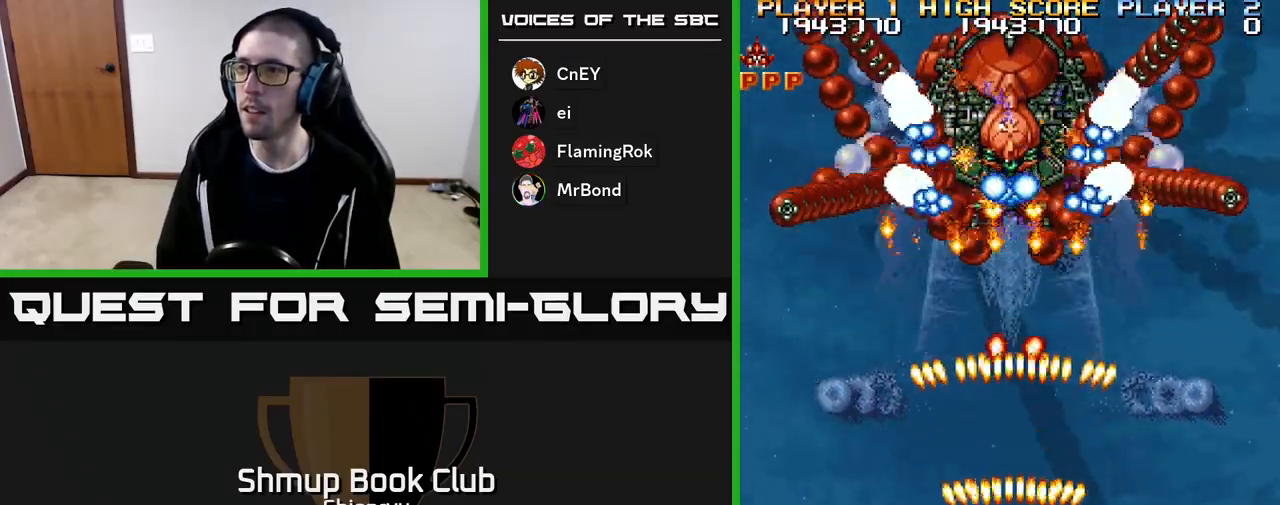
{"buttons": ["R2"], "events": []}
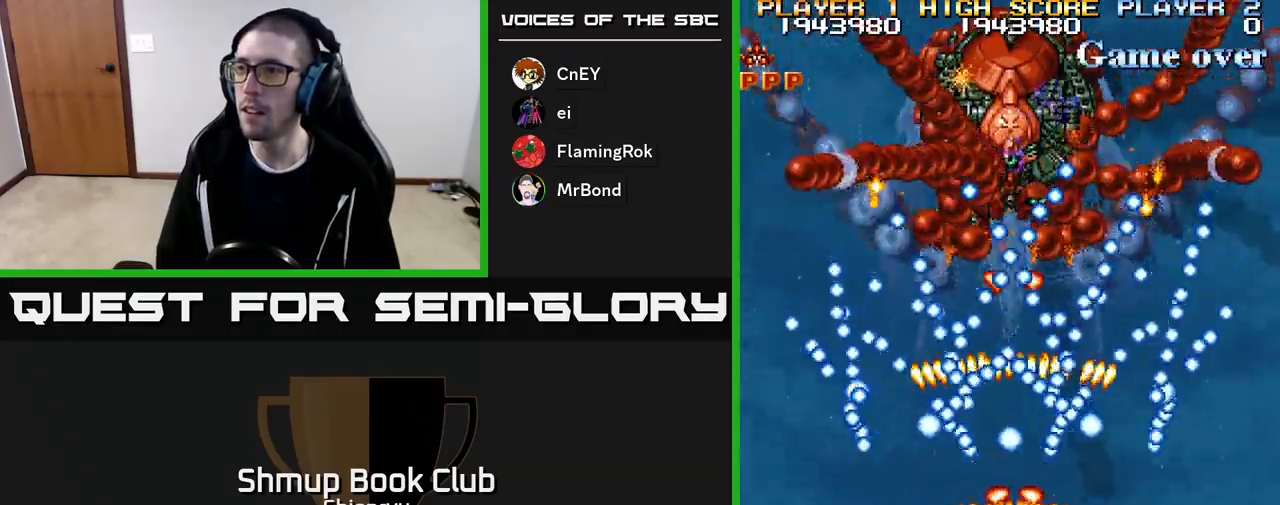
{"buttons": ["R2"], "events": [[283, "DPAD_RIGHT", "down"], [467, "DPAD_RIGHT", "up"]]}
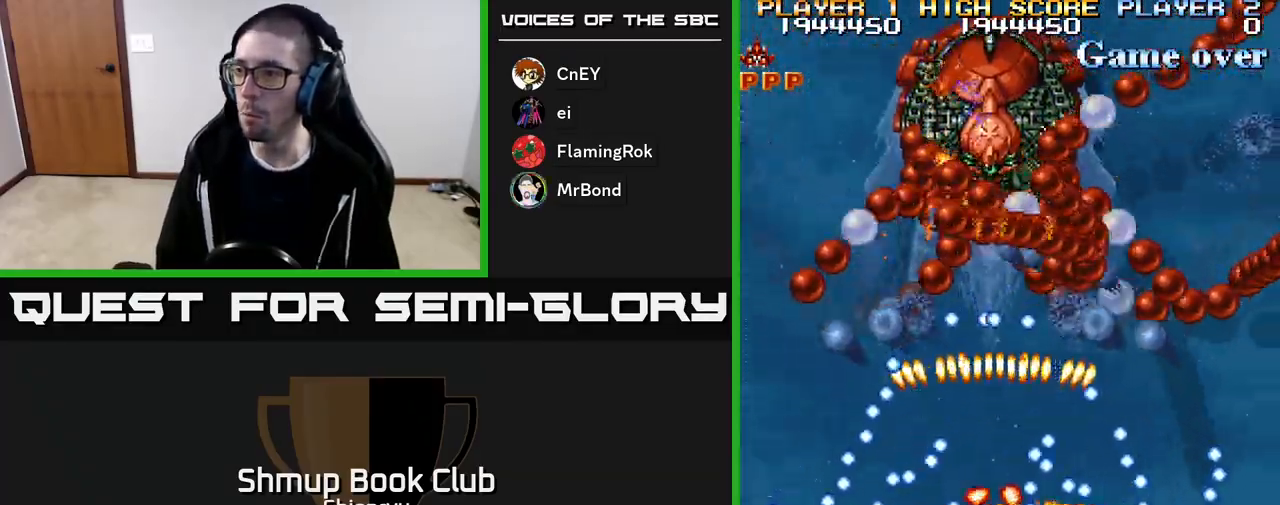
{"buttons": ["R2", "DPAD_LEFT"], "events": [[217, "DPAD_RIGHT", "down"], [350, "DPAD_RIGHT", "up"], [483, "DPAD_LEFT", "down"]]}
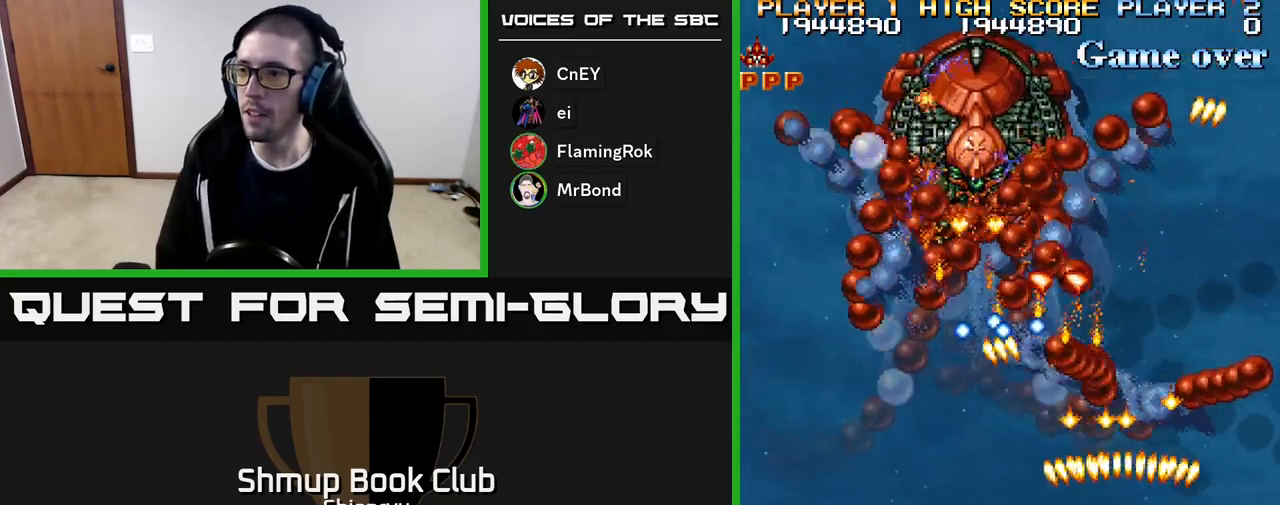
{"buttons": ["R2"], "events": [[150, "DPAD_LEFT", "up"], [167, "DPAD_RIGHT", "down"], [450, "DPAD_RIGHT", "up"]]}
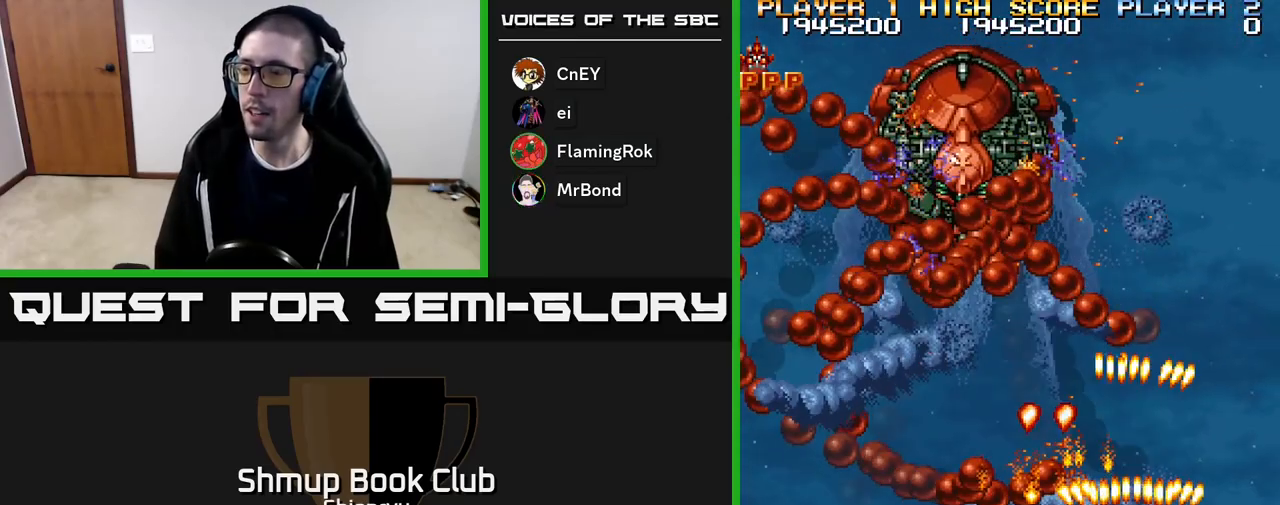
{"buttons": ["R2", "DPAD_LEFT"], "events": [[83, "DPAD_RIGHT", "down"], [167, "DPAD_UP", "down"], [283, "DPAD_RIGHT", "up"], [317, "DPAD_LEFT", "down"], [350, "DPAD_UP", "up"]]}
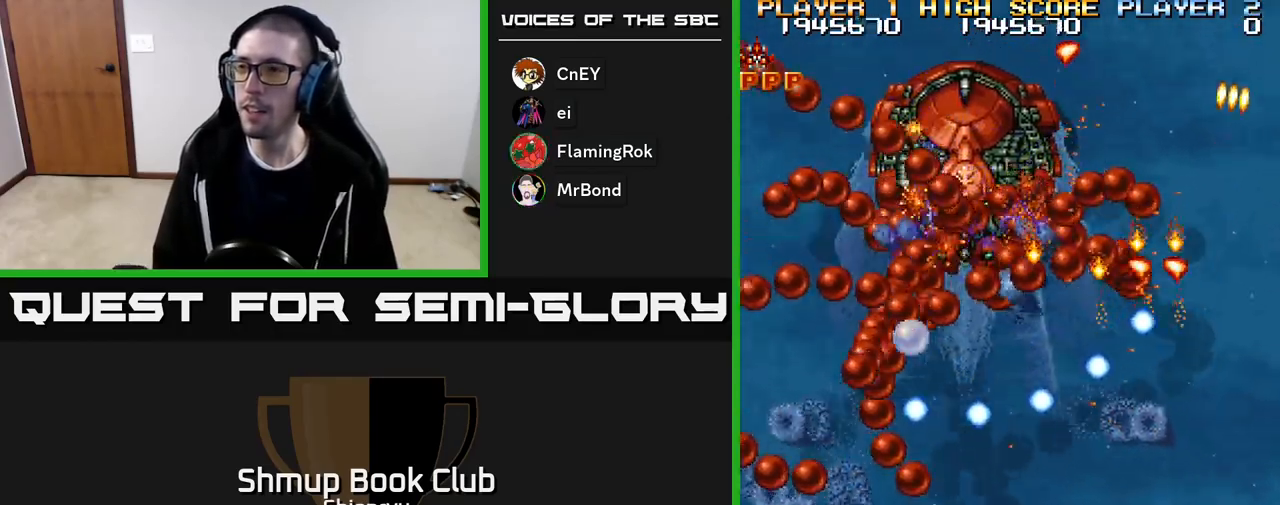
{"buttons": ["R2", "DPAD_LEFT"], "events": [[217, "DPAD_DOWN", "down"], [233, "DPAD_LEFT", "up"], [250, "DPAD_RIGHT", "down"], [267, "DPAD_DOWN", "up"], [300, "DPAD_RIGHT", "up"], [300, "DPAD_UP", "down"], [367, "DPAD_LEFT", "down"], [450, "DPAD_UP", "up"]]}
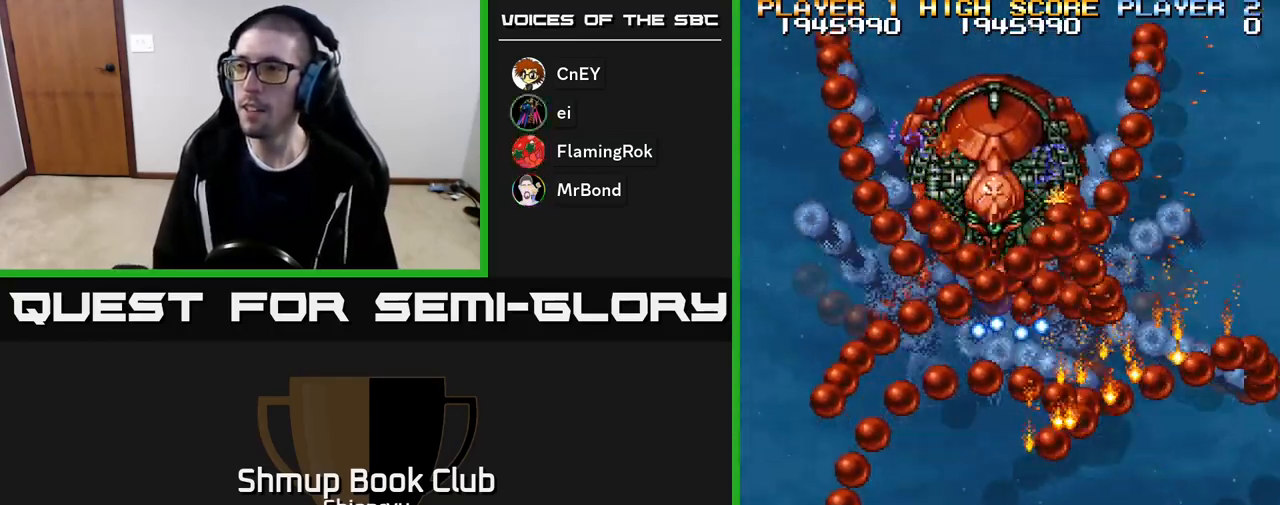
{"buttons": ["R2", "DPAD_LEFT"], "events": [[83, "DPAD_DOWN", "down"], [100, "DPAD_LEFT", "up"], [450, "DPAD_LEFT", "down"], [467, "DPAD_DOWN", "up"]]}
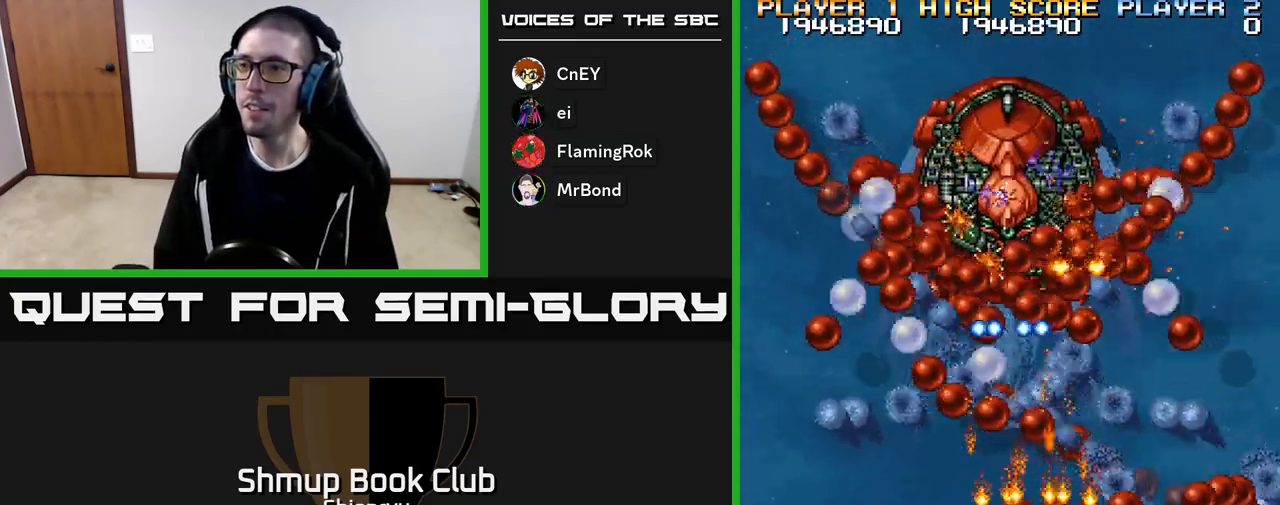
{"buttons": ["R2", "DPAD_LEFT"], "events": [[150, "DPAD_LEFT", "up"], [500, "DPAD_LEFT", "down"]]}